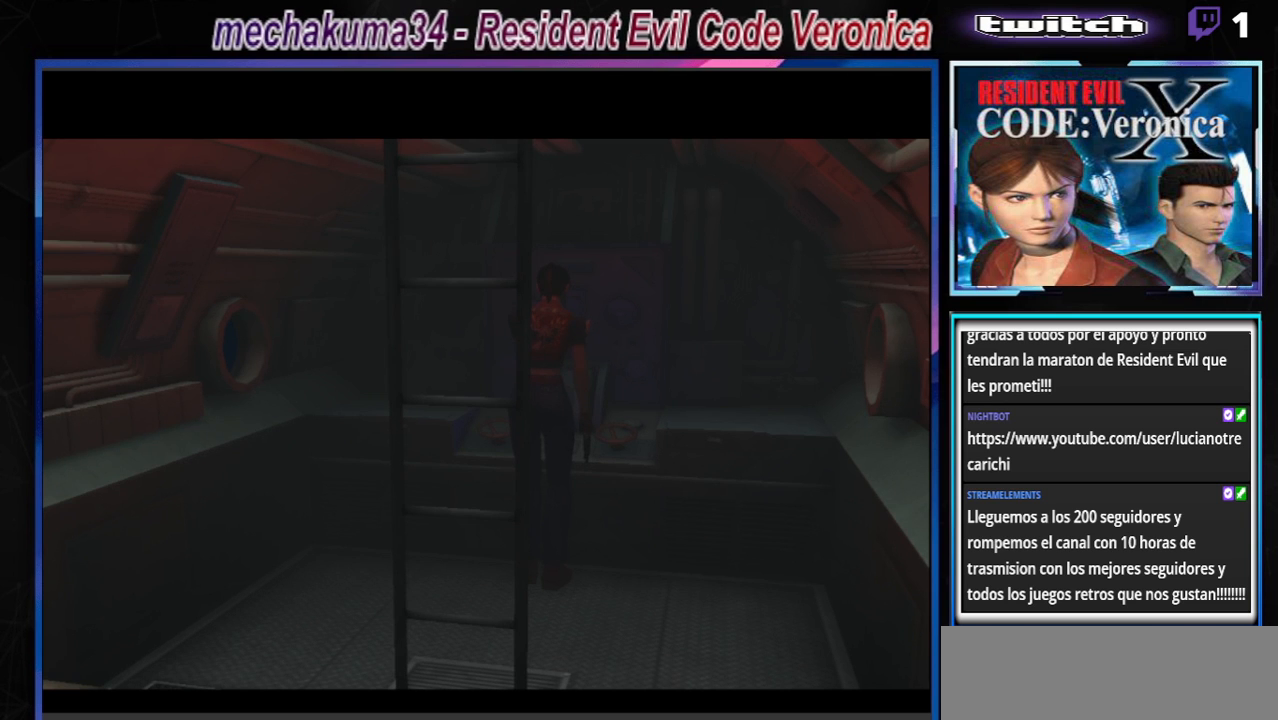
Gameplay with a controller (Xbox layout); each line is a JSON object with the inputs held at the frame after it. "events" lists button and stick changes between this image and that frame as [ms after this image, input, new state], when the widget could be followed in between. Not read: L3 R3 right_stick.
{"buttons": [], "left_stick": "center", "events": [[100, "A", "down"], [233, "left_stick", "up-left"], [267, "A", "up"], [400, "left_stick", "center"]]}
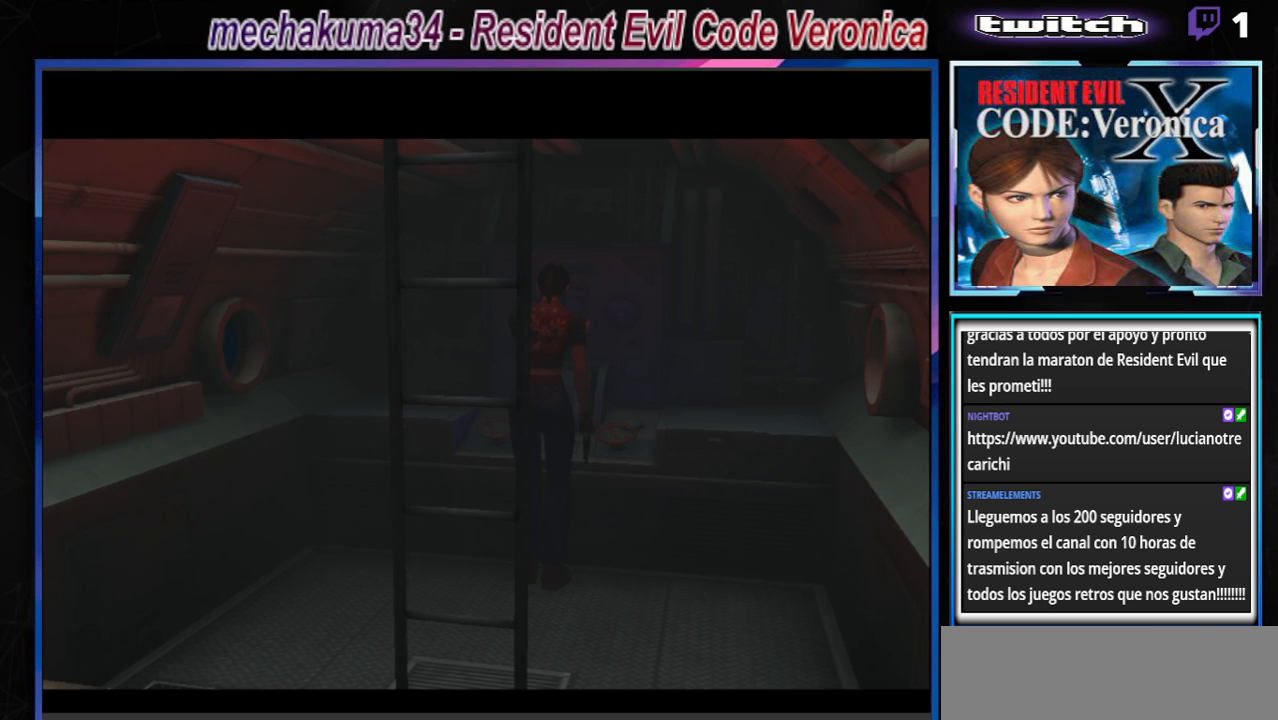
{"buttons": [], "left_stick": "center", "events": [[100, "B", "down"], [100, "left_stick", "down"], [233, "left_stick", "center"], [267, "B", "up"]]}
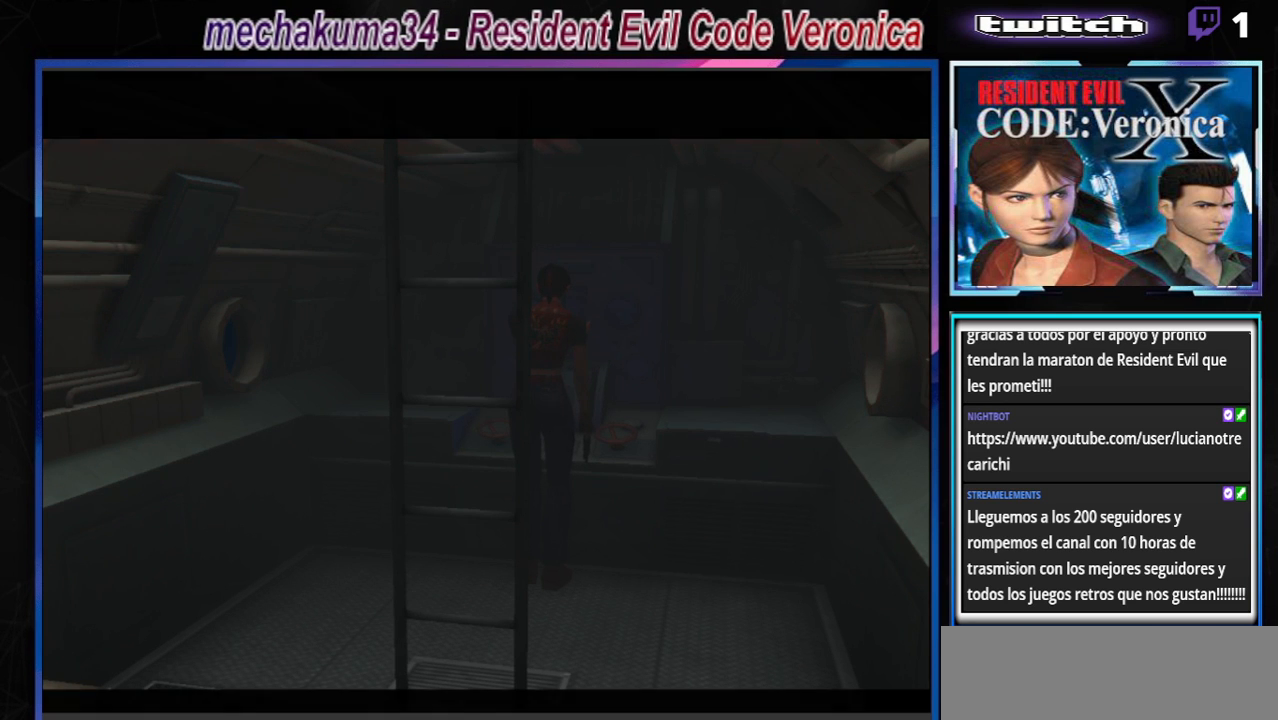
{"buttons": [], "left_stick": "center", "events": [[100, "left_stick", "down"], [133, "B", "down"], [267, "B", "up"], [267, "left_stick", "center"]]}
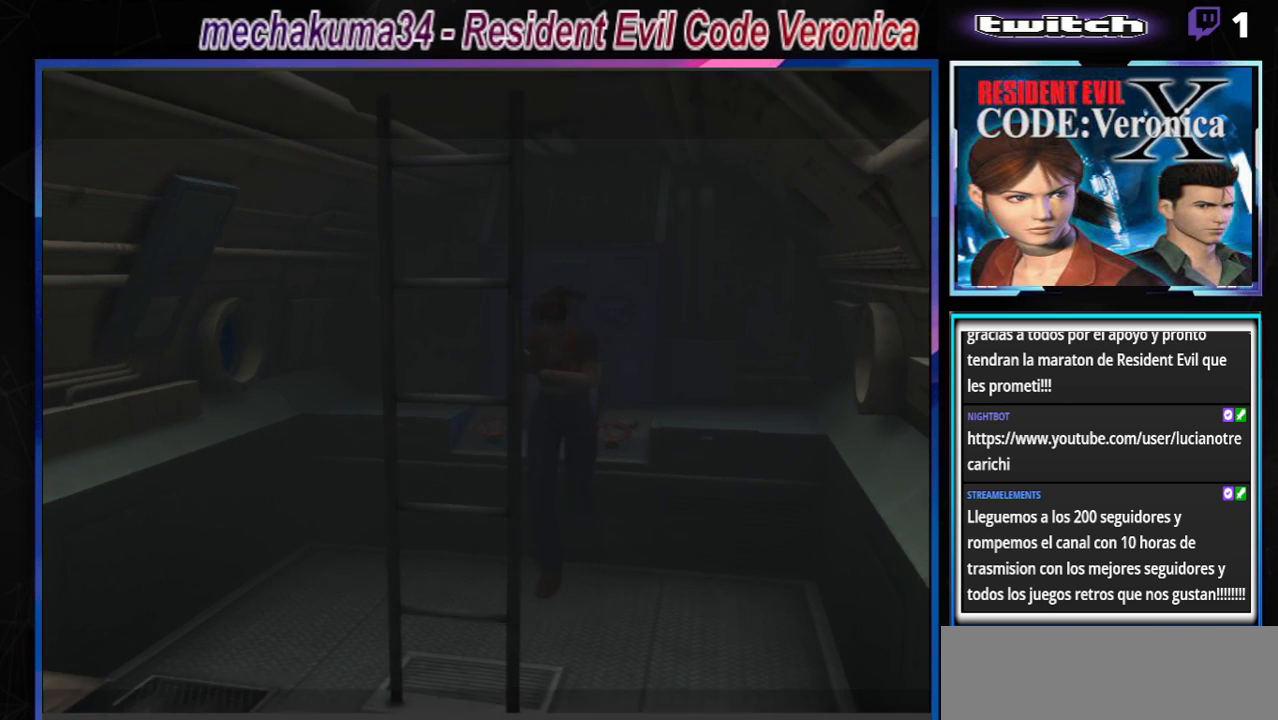
{"buttons": [], "left_stick": "up", "events": [[133, "A", "down"], [133, "left_stick", "up"], [267, "A", "up"], [367, "A", "down"], [467, "A", "up"]]}
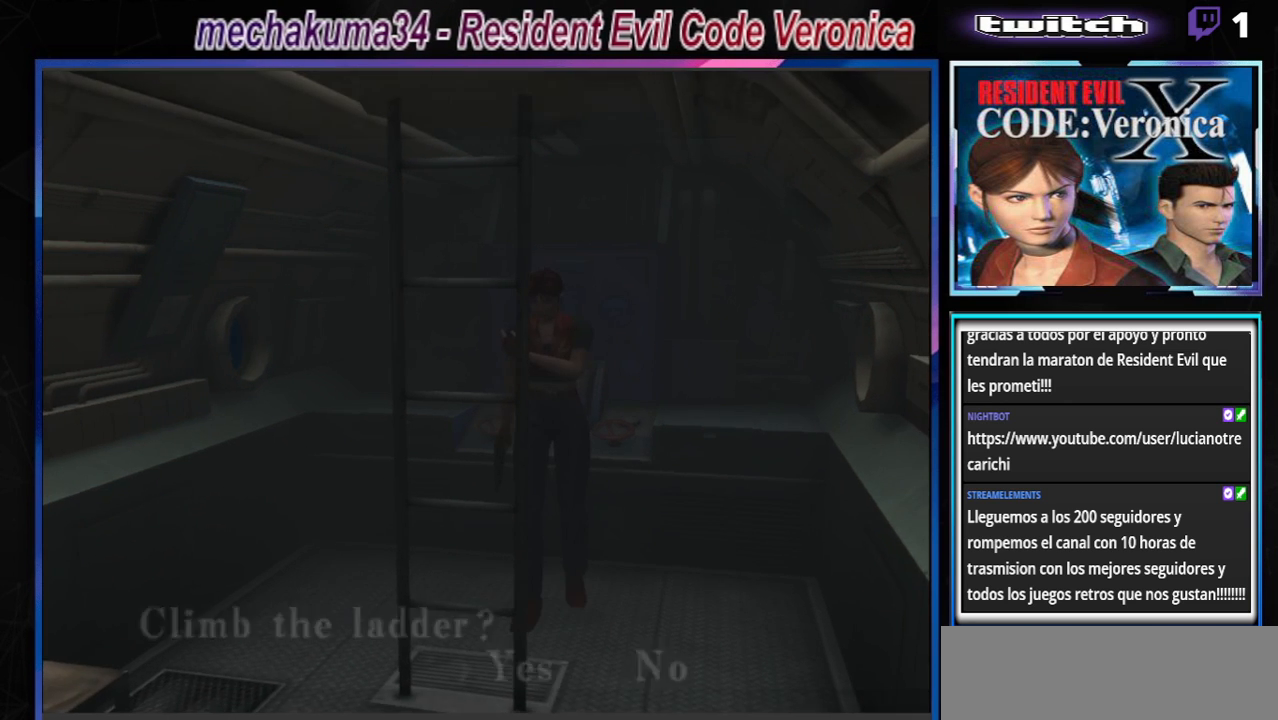
{"buttons": [], "left_stick": "center", "events": [[67, "A", "down"], [100, "A", "up"], [133, "A", "down"], [200, "A", "up"], [200, "left_stick", "center"]]}
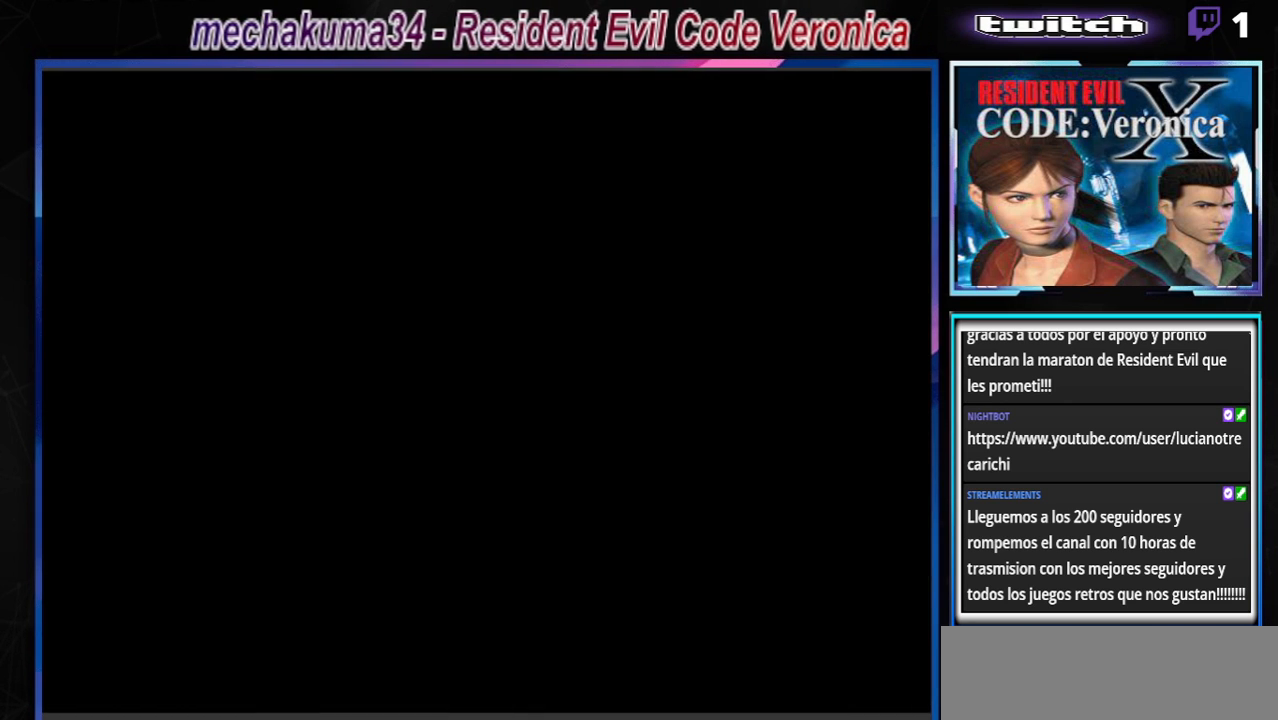
{"buttons": [], "left_stick": "center", "events": [[33, "A", "down"], [133, "A", "up"]]}